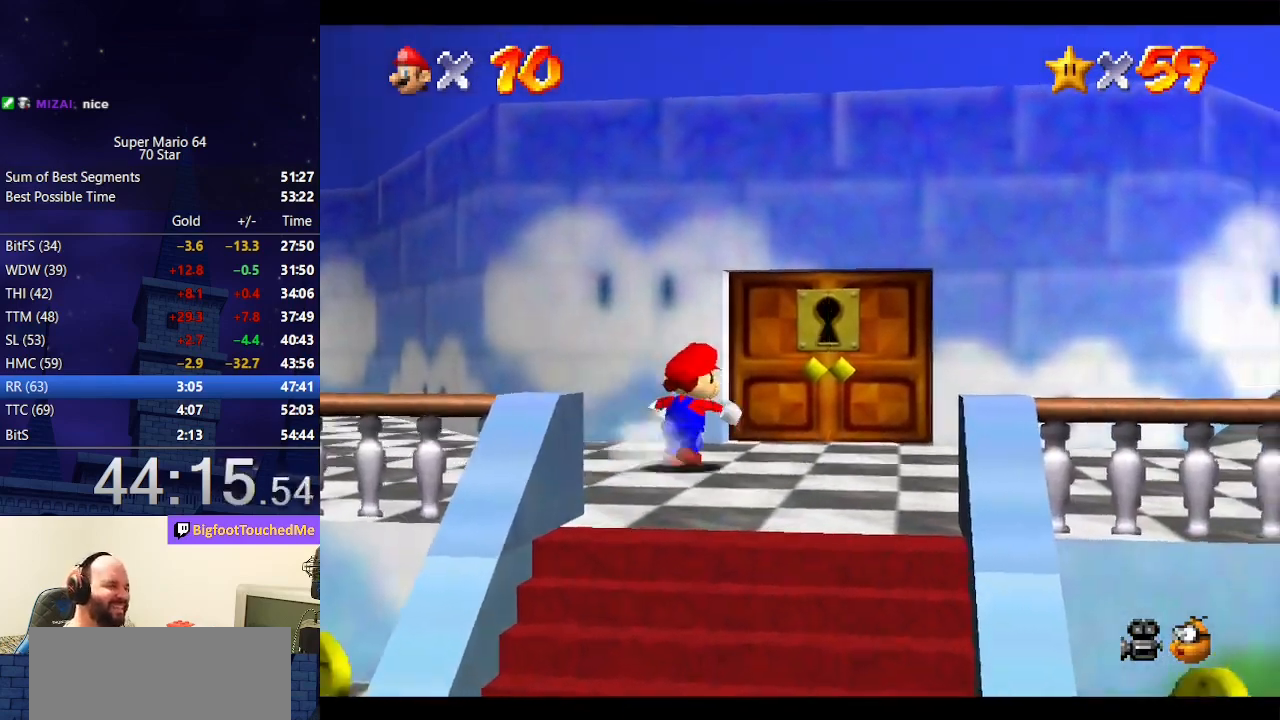
Gameplay with a controller (Nintendo layout); each line is a JSON object with the inputs held at the frame after it. "events" lists button and stick changes between this image and that frame as [ms after this image, input, new state], when the widget could be followed in between. Not read: L3 R3.
{"buttons": [], "left_stick": "up", "events": [[400, "left_stick", "up"]]}
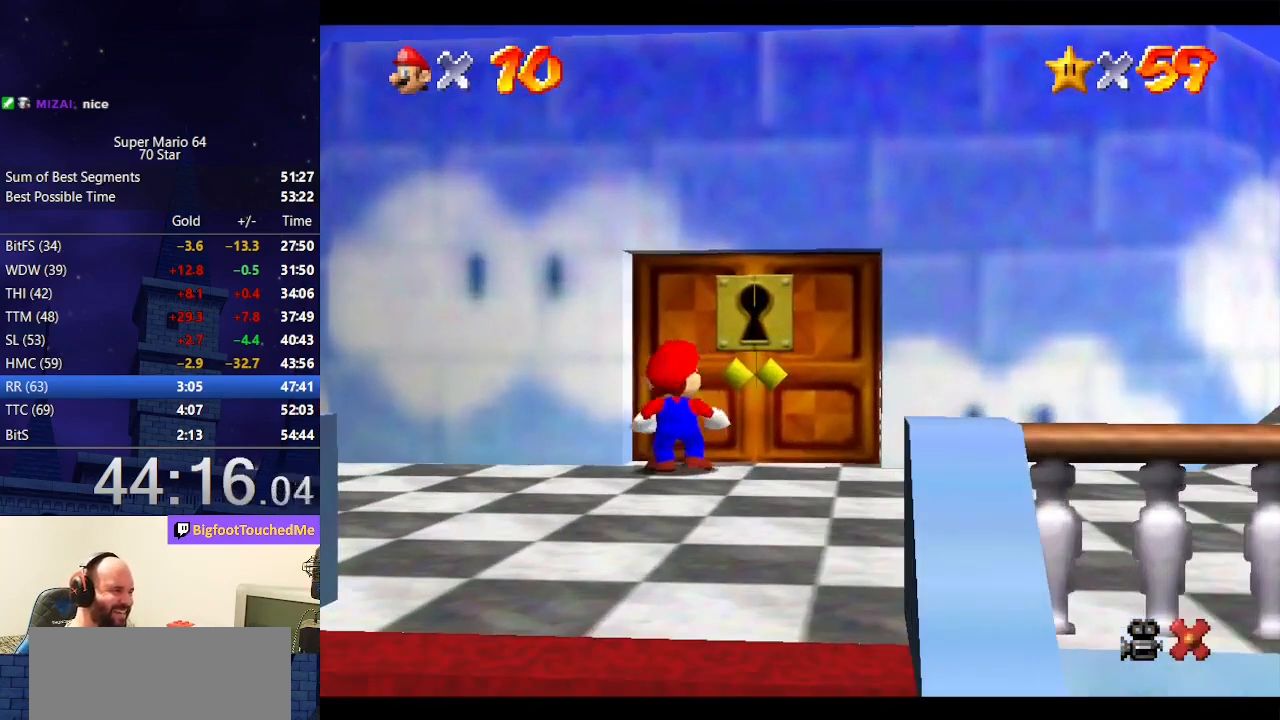
{"buttons": [], "left_stick": "center", "events": [[133, "left_stick", "center"]]}
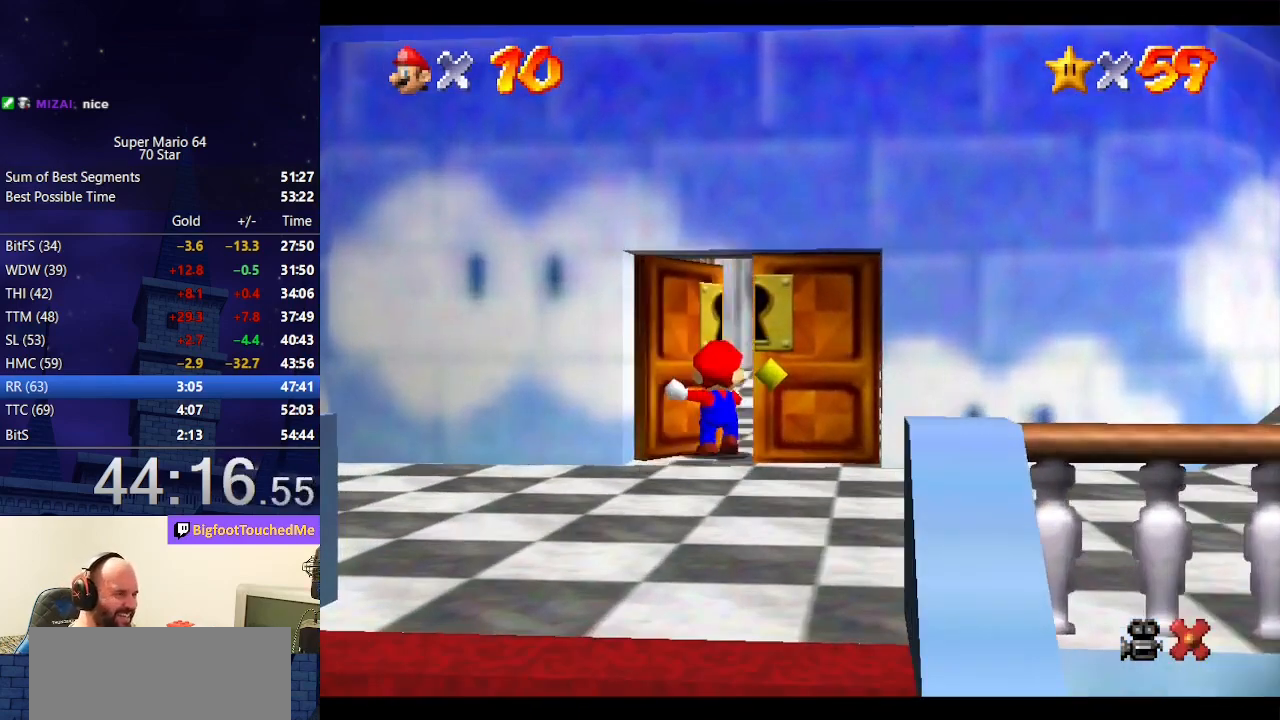
{"buttons": [], "left_stick": "center", "events": []}
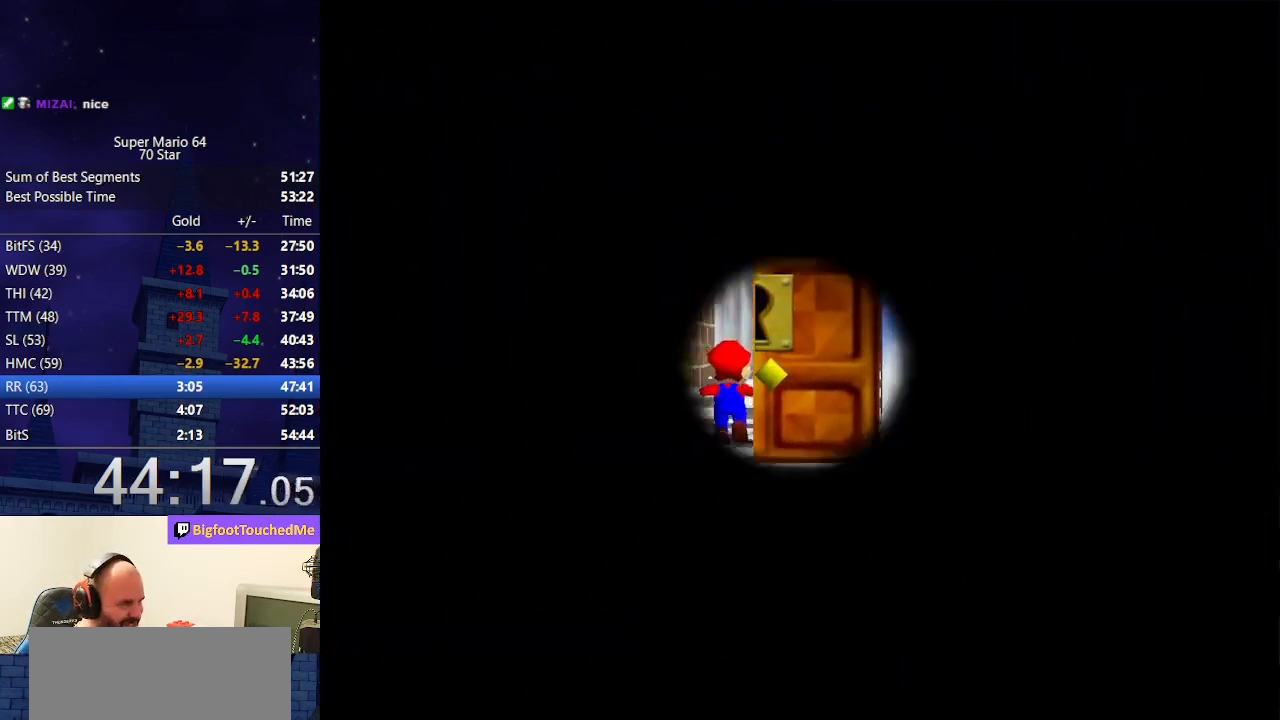
{"buttons": ["A"], "left_stick": "center", "events": [[433, "A", "down"]]}
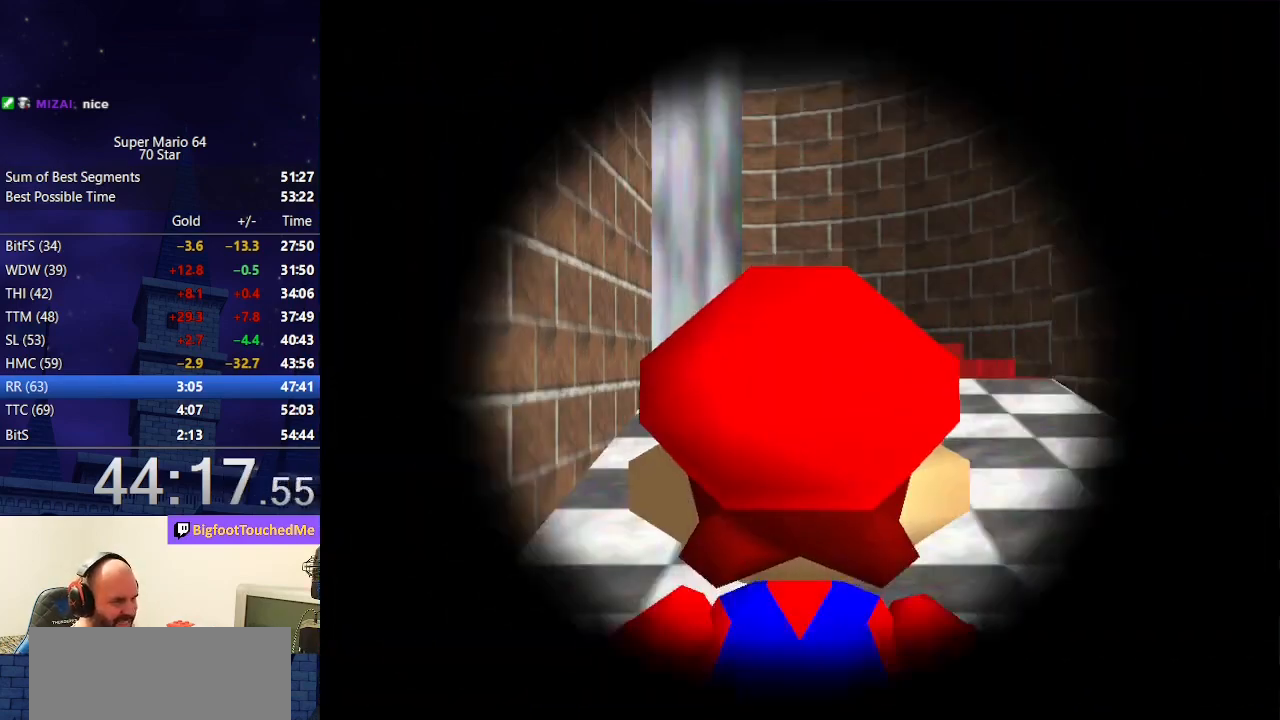
{"buttons": ["A"], "left_stick": "up", "events": [[67, "left_stick", "up"]]}
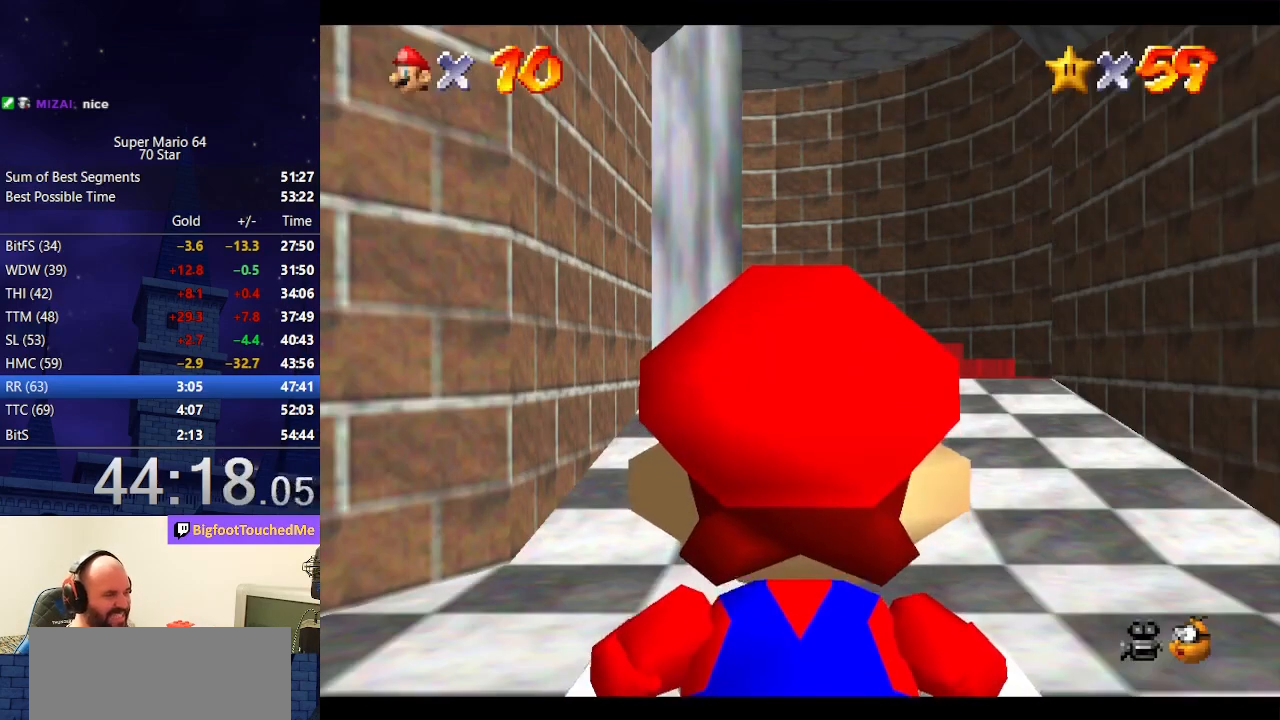
{"buttons": ["A"], "left_stick": "up", "events": []}
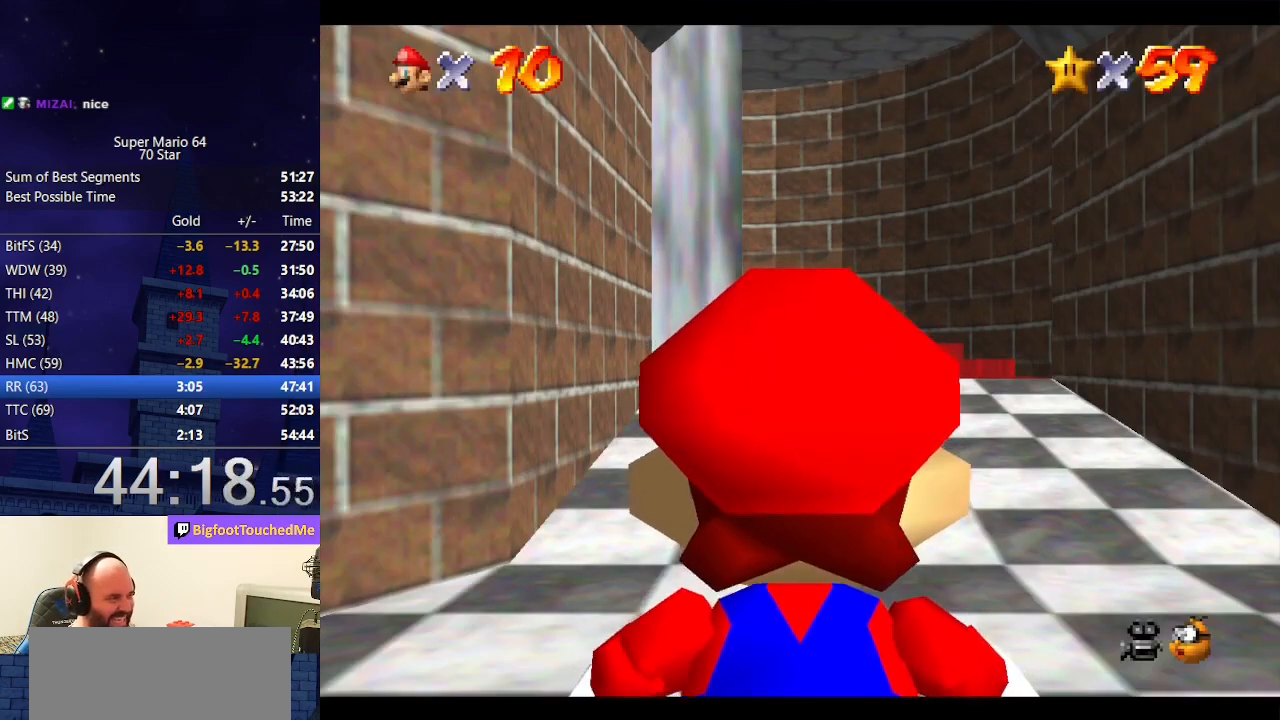
{"buttons": ["A"], "left_stick": "up-left", "events": [[400, "left_stick", "up-left"]]}
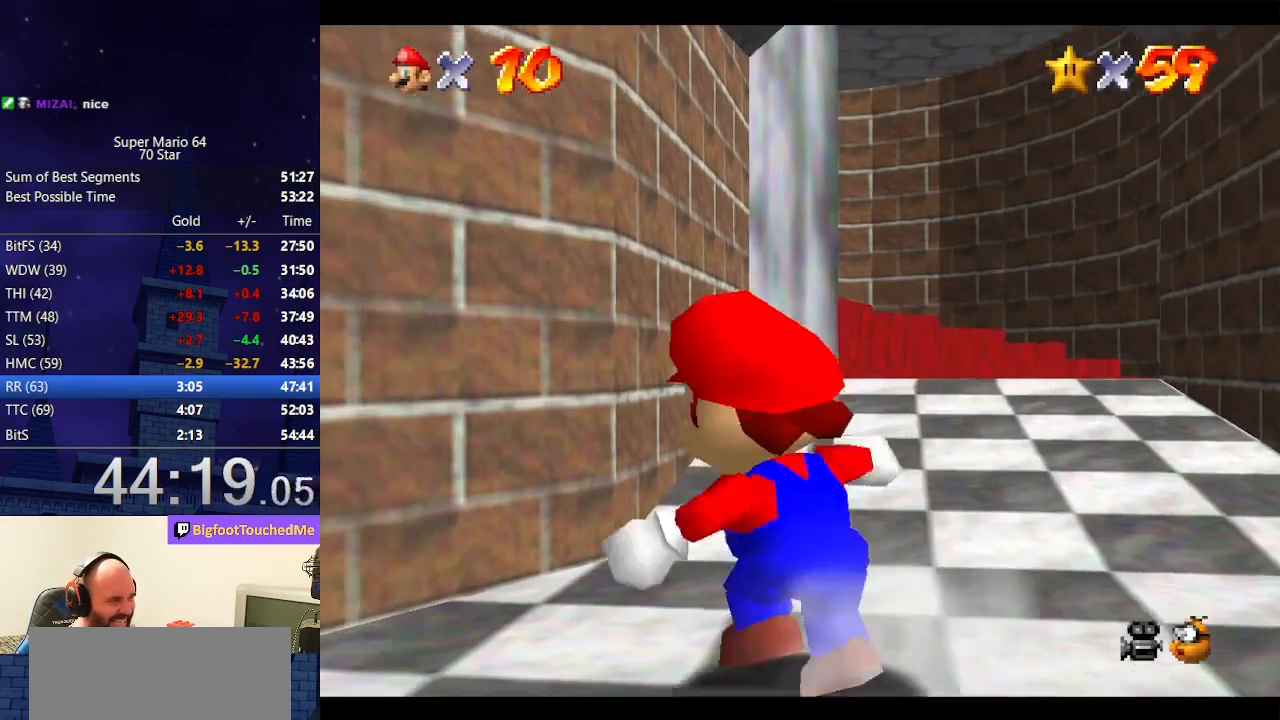
{"buttons": [], "left_stick": "up", "events": [[100, "left_stick", "up"], [267, "B", "down"], [367, "A", "up"], [367, "B", "up"]]}
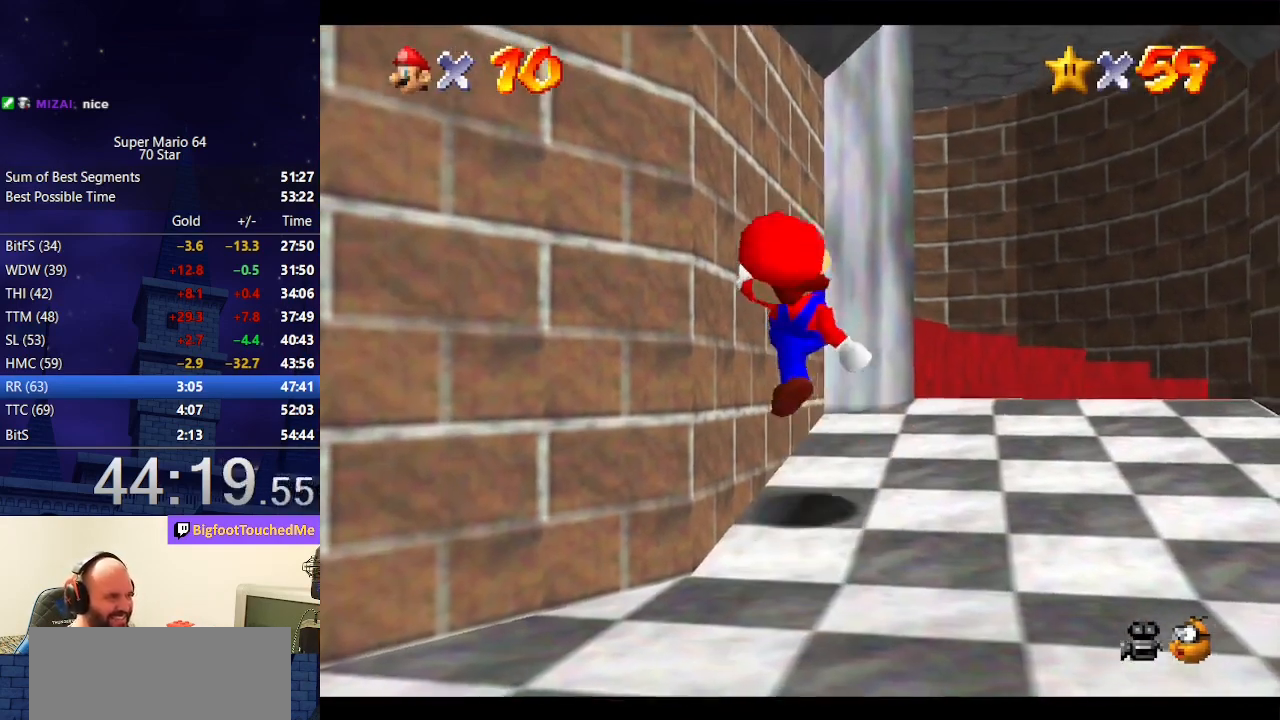
{"buttons": ["A"], "left_stick": "center", "events": [[133, "A", "down"], [400, "left_stick", "center"]]}
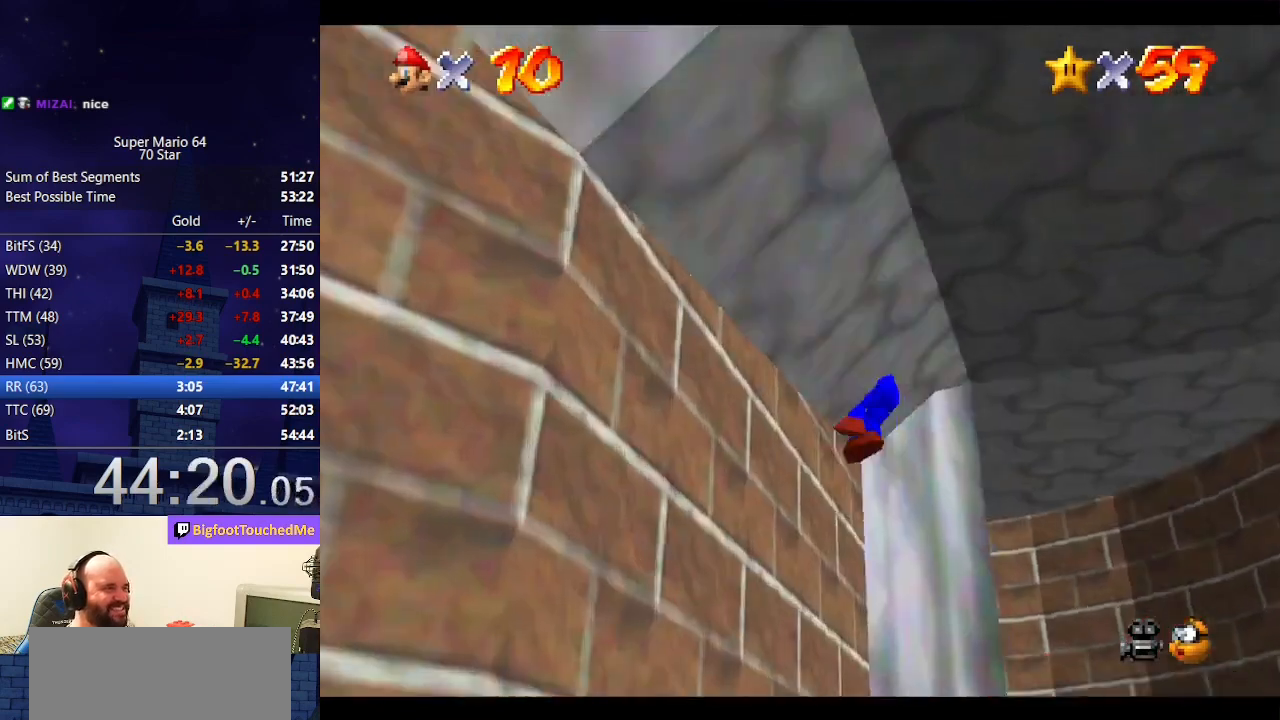
{"buttons": [], "left_stick": "right", "events": [[67, "A", "up"], [100, "left_stick", "right"]]}
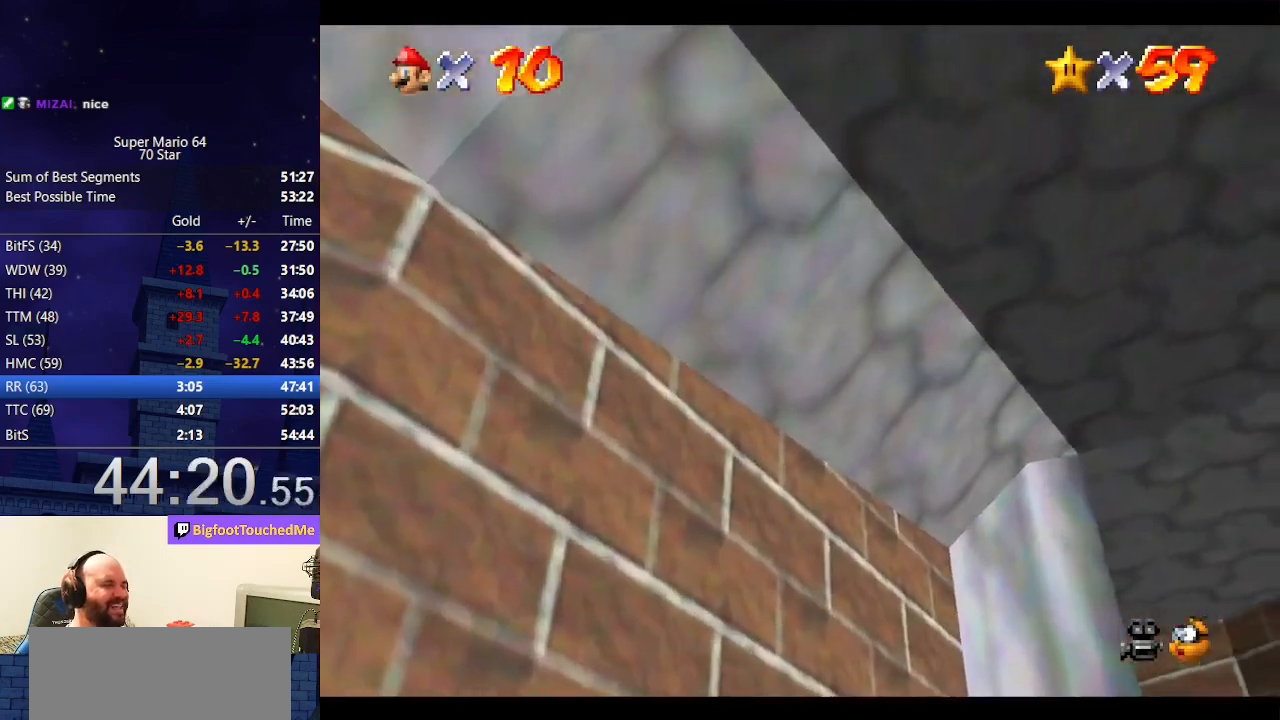
{"buttons": [], "left_stick": "up-right", "events": [[433, "left_stick", "up-right"]]}
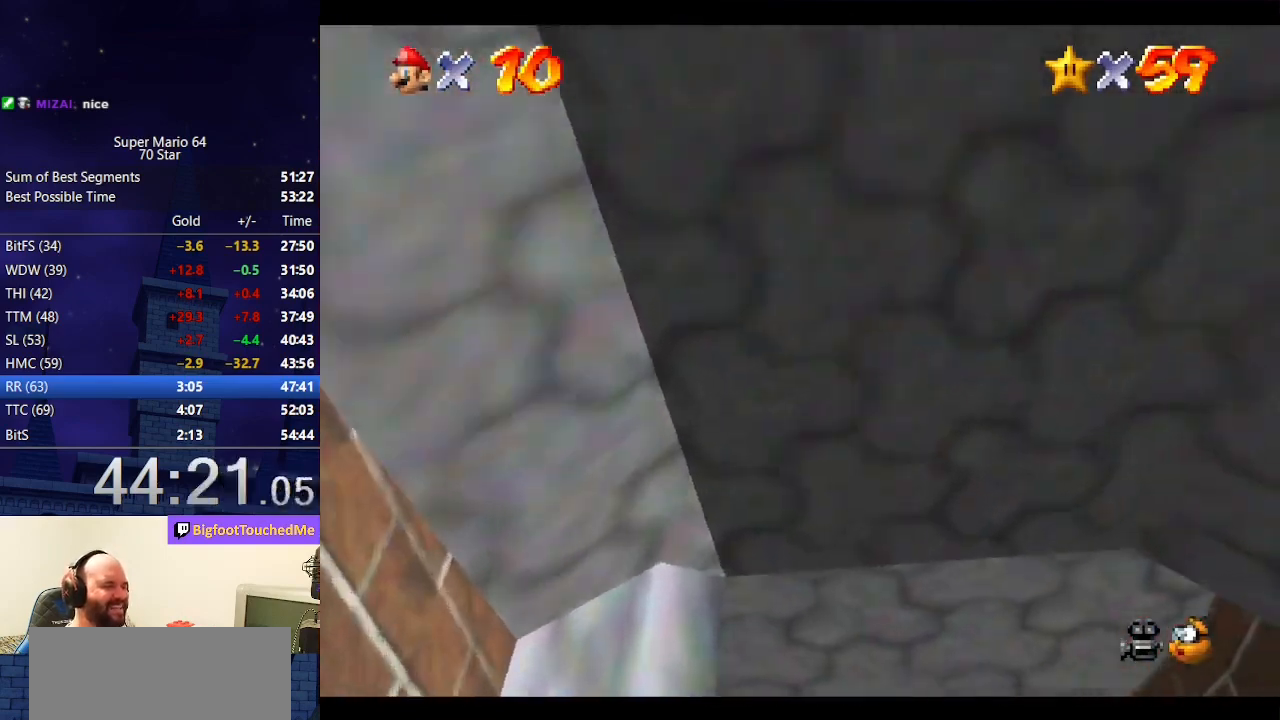
{"buttons": [], "left_stick": "up", "events": [[33, "left_stick", "up"]]}
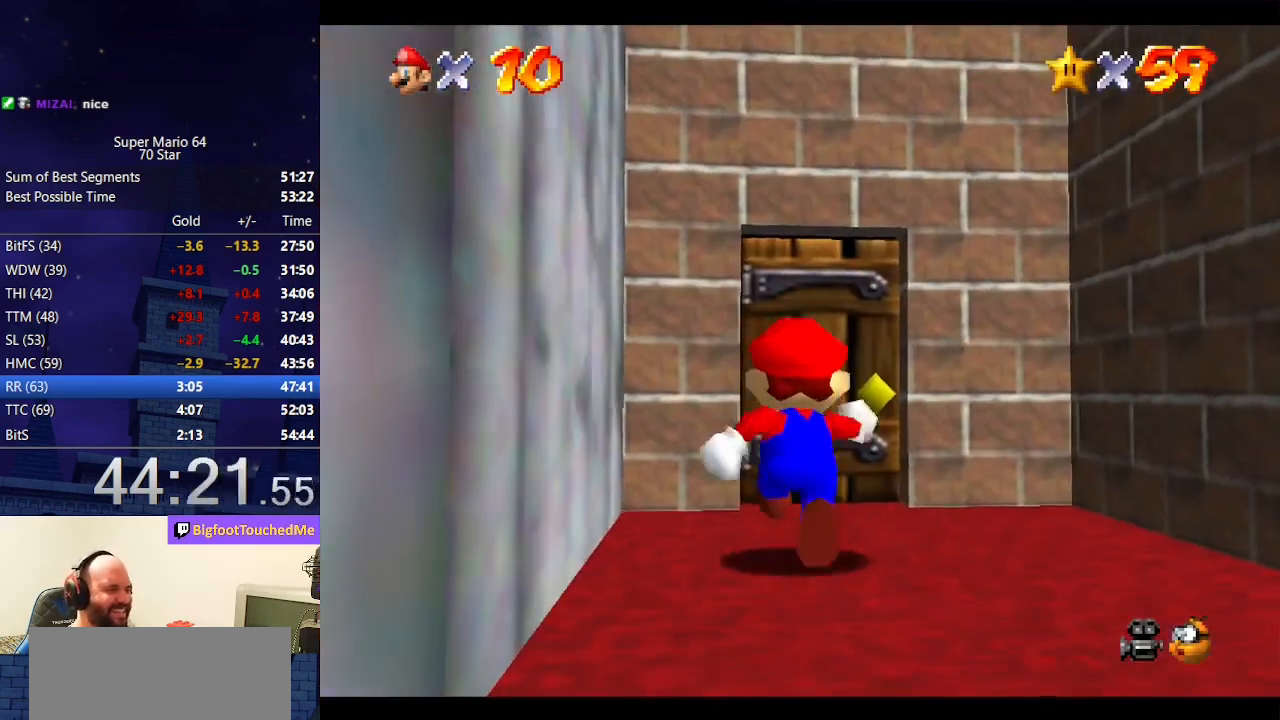
{"buttons": [], "left_stick": "center", "events": [[500, "left_stick", "center"]]}
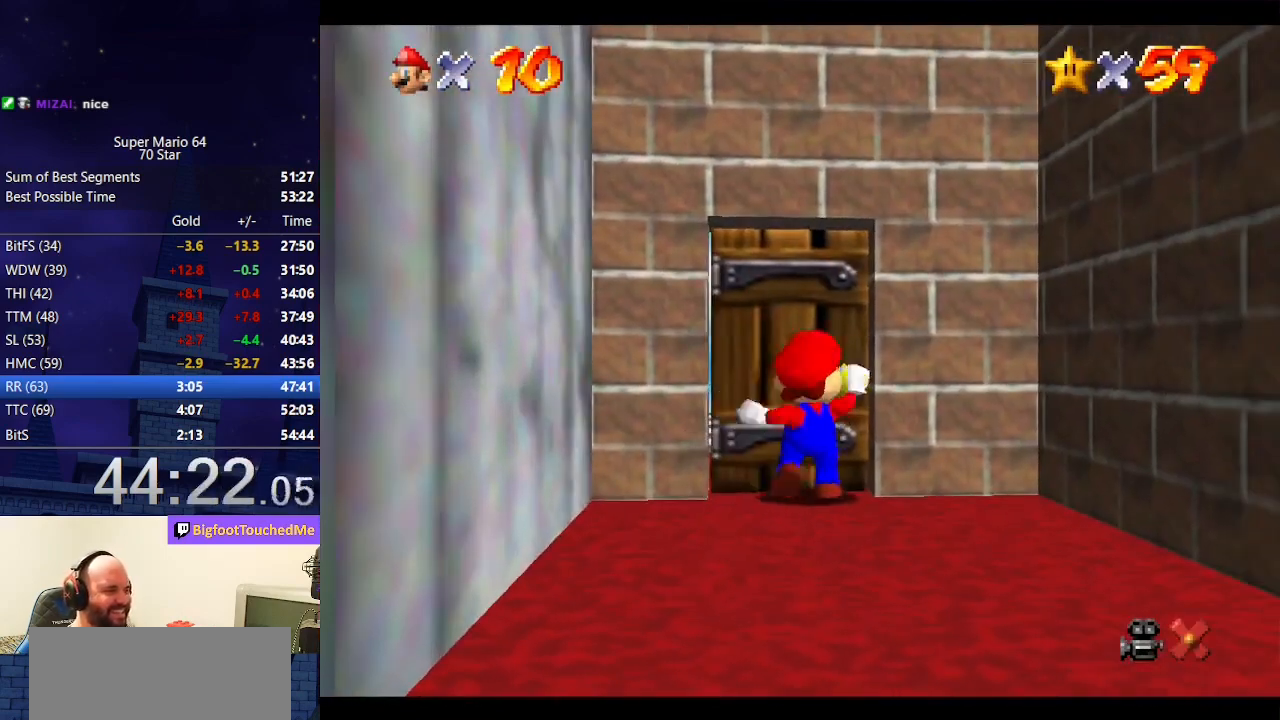
{"buttons": [], "left_stick": "center", "events": []}
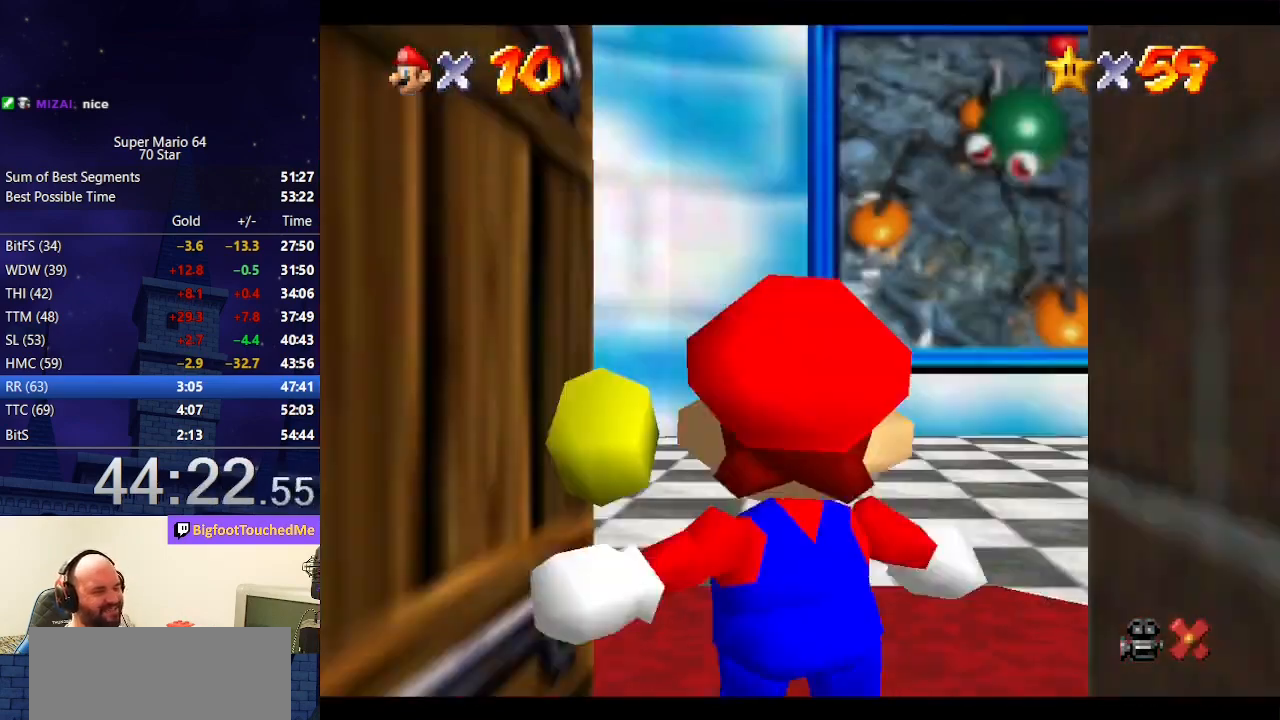
{"buttons": [], "left_stick": "right", "events": [[433, "left_stick", "right"]]}
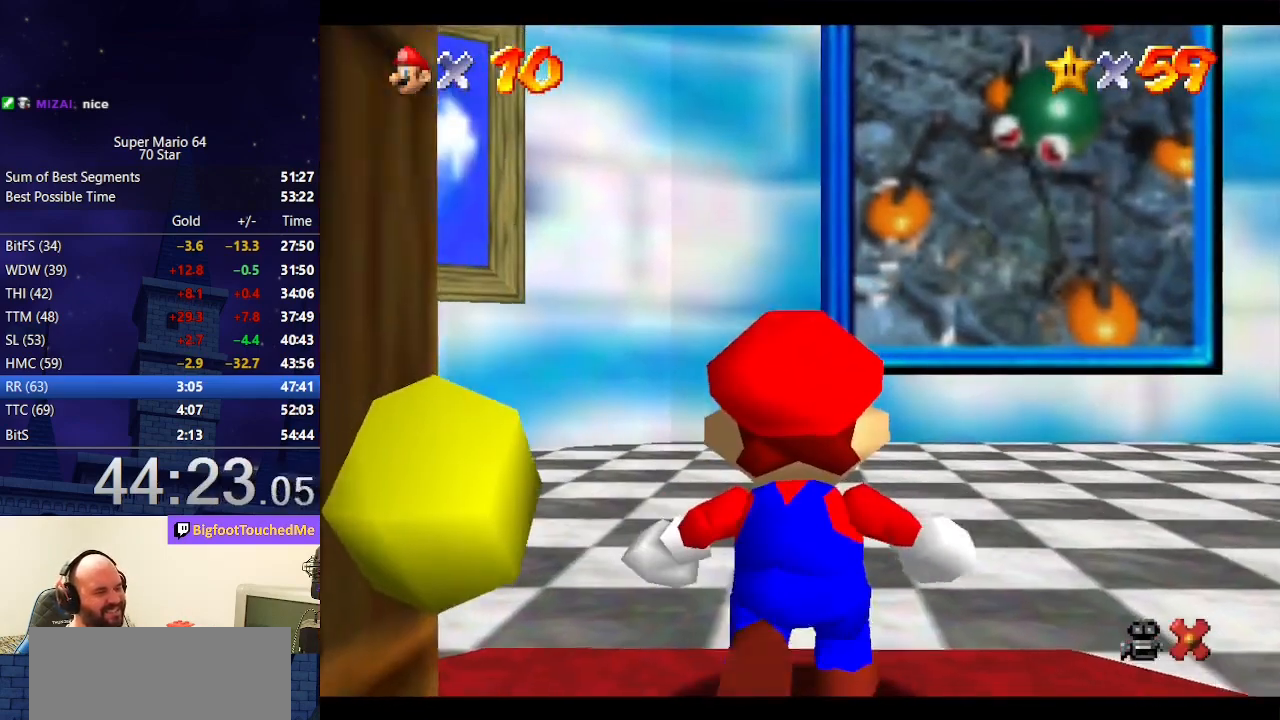
{"buttons": [], "left_stick": "right", "events": []}
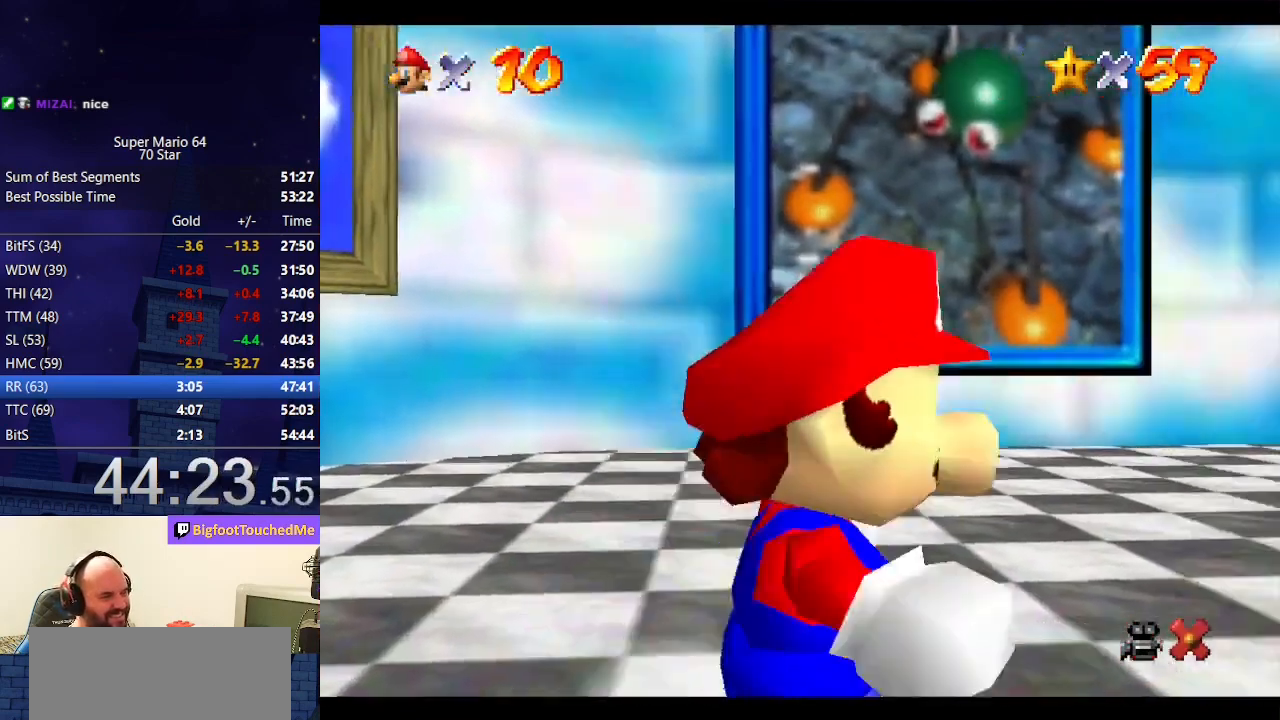
{"buttons": [], "left_stick": "right", "events": [[167, "A", "down"], [233, "B", "down"], [367, "B", "up"], [433, "A", "up"]]}
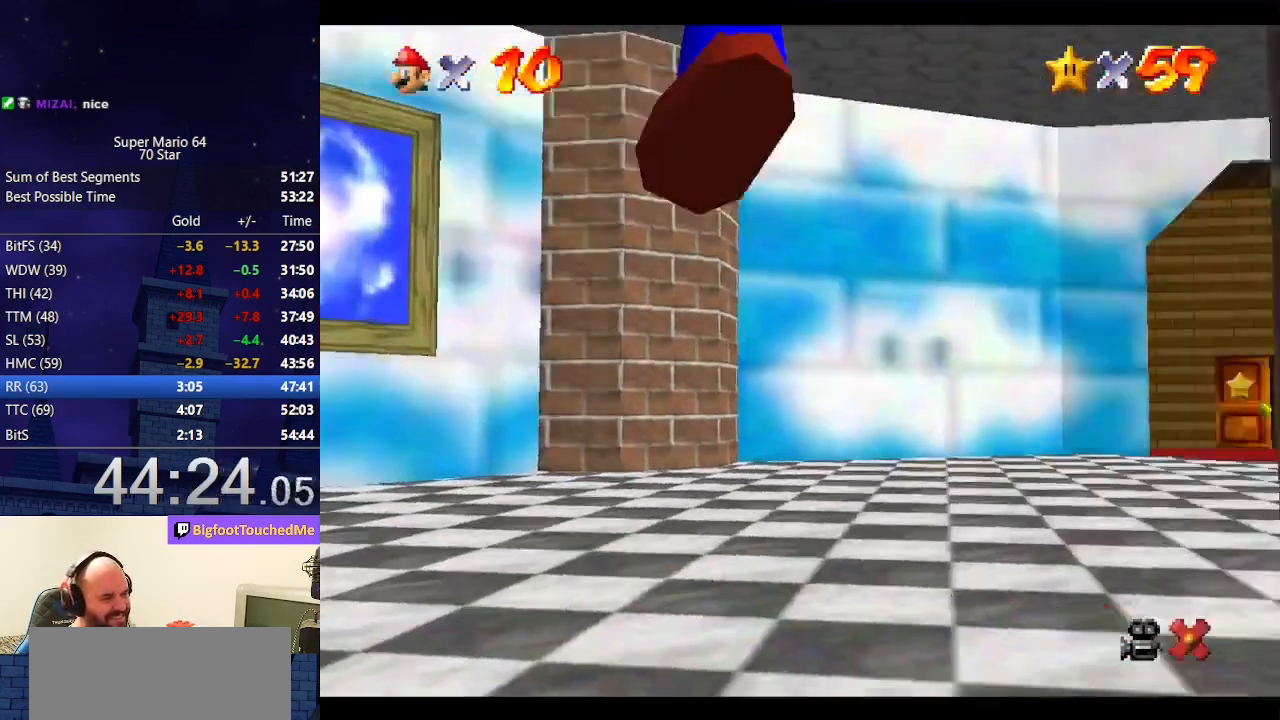
{"buttons": [], "left_stick": "up", "events": [[200, "left_stick", "up-right"], [500, "left_stick", "up"]]}
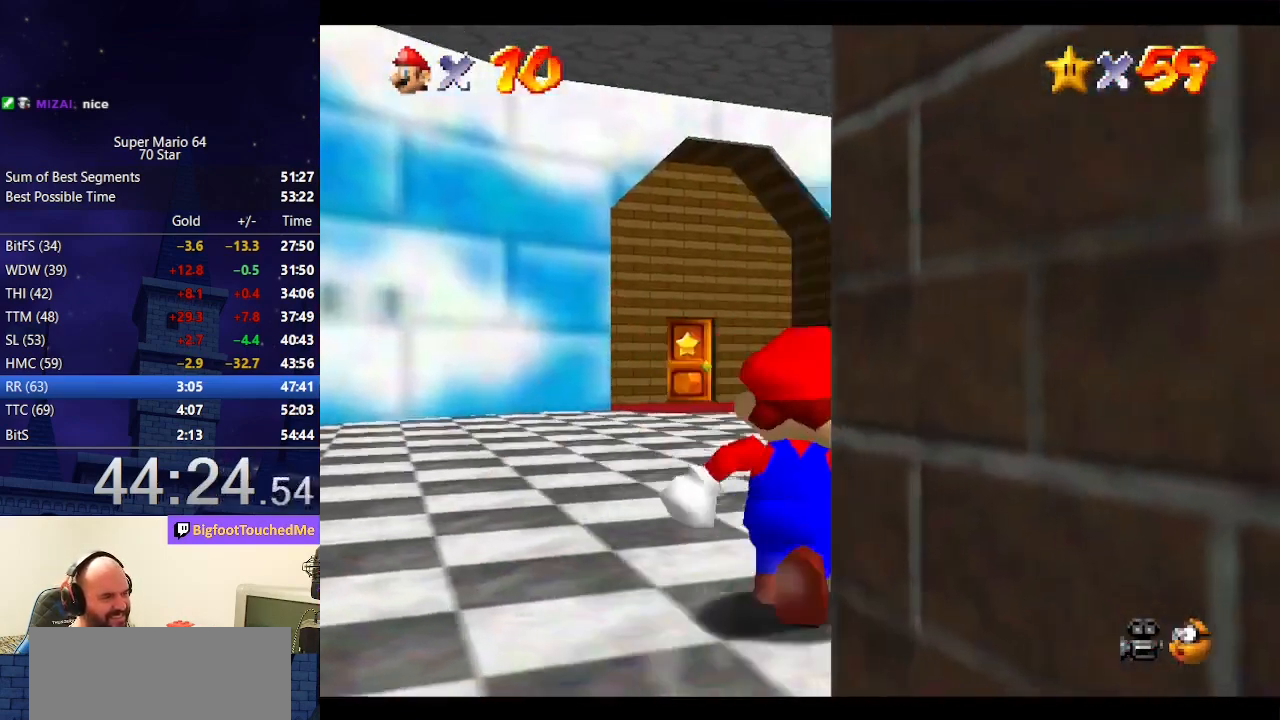
{"buttons": ["A", "Z"], "left_stick": "up-right", "events": [[267, "left_stick", "up-right"], [333, "Z", "down"], [400, "A", "down"]]}
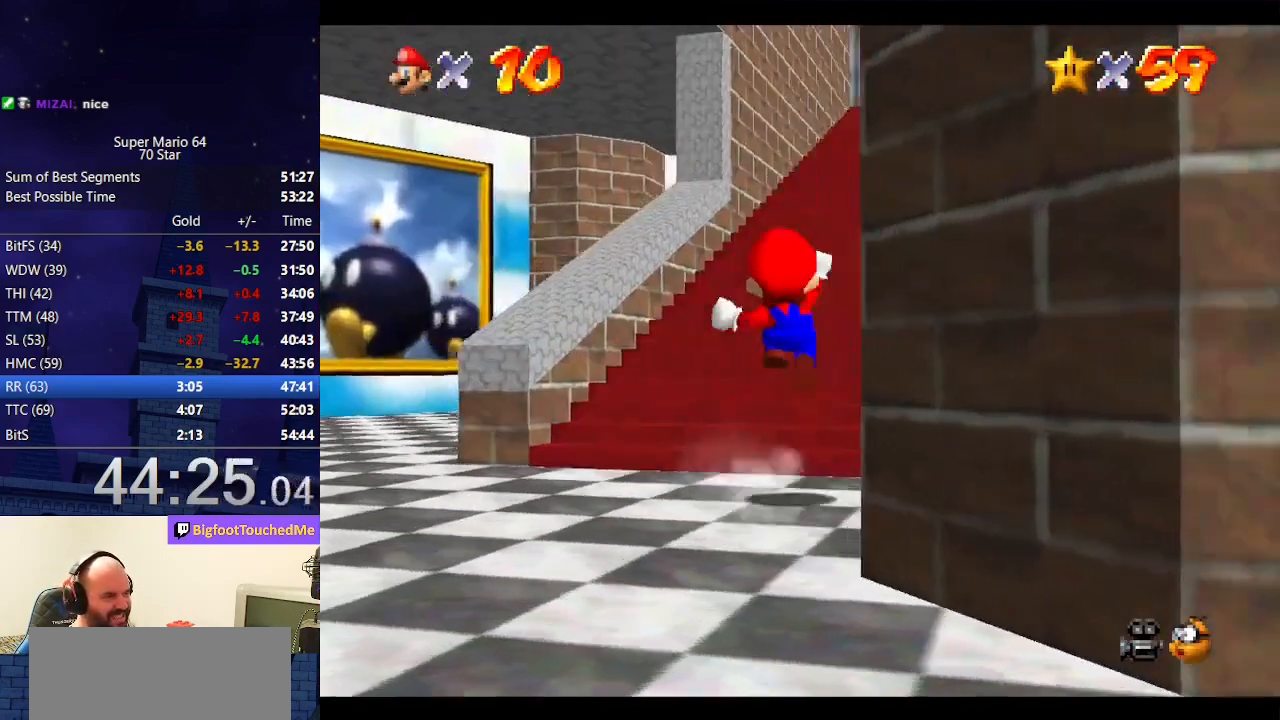
{"buttons": [], "left_stick": "up", "events": [[33, "left_stick", "up"], [100, "Z", "up"], [133, "A", "up"]]}
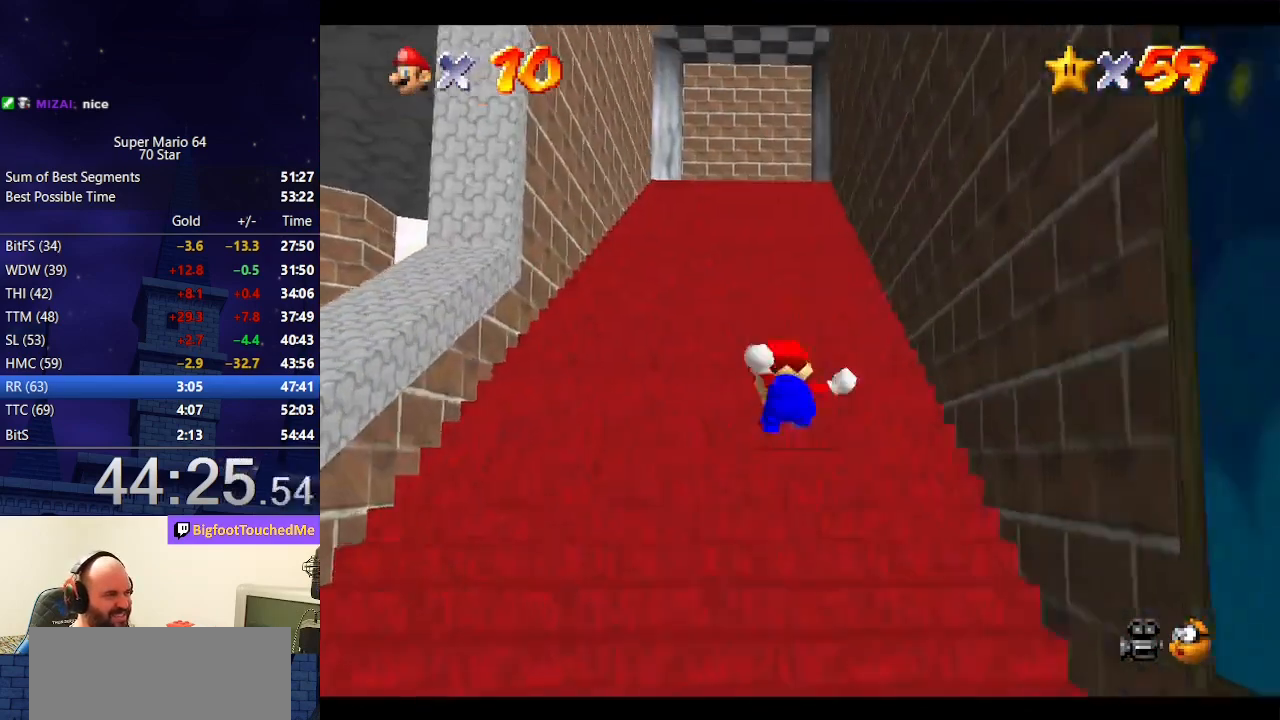
{"buttons": ["A"], "left_stick": "up", "events": [[333, "A", "down"]]}
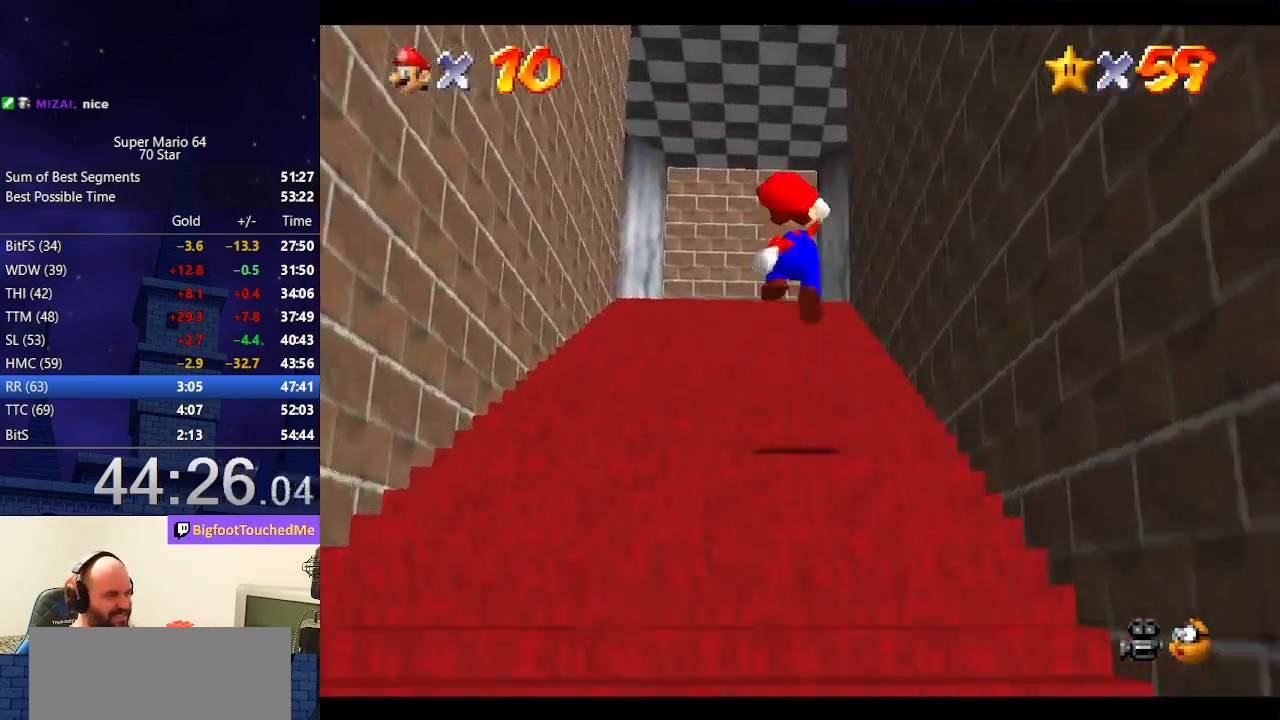
{"buttons": ["A"], "left_stick": "up", "events": [[67, "B", "down"], [200, "B", "up"], [233, "A", "up"], [433, "A", "down"]]}
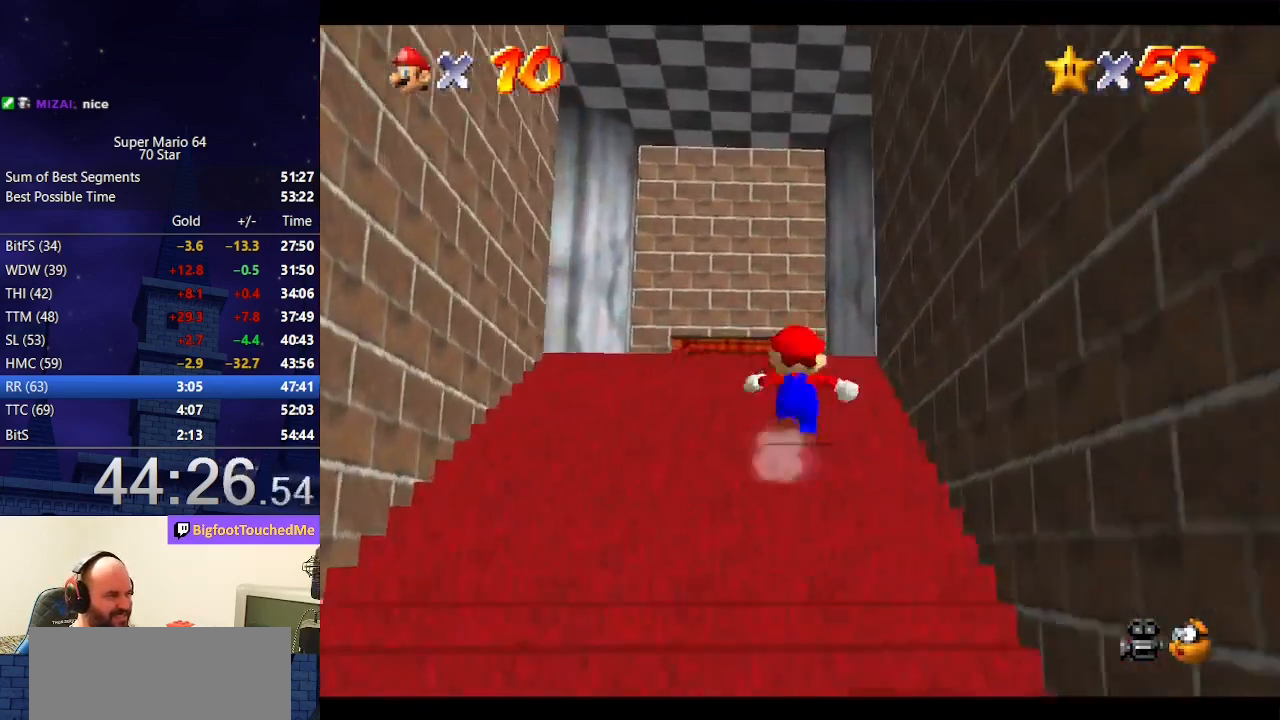
{"buttons": [], "left_stick": "up", "events": [[167, "A", "up"]]}
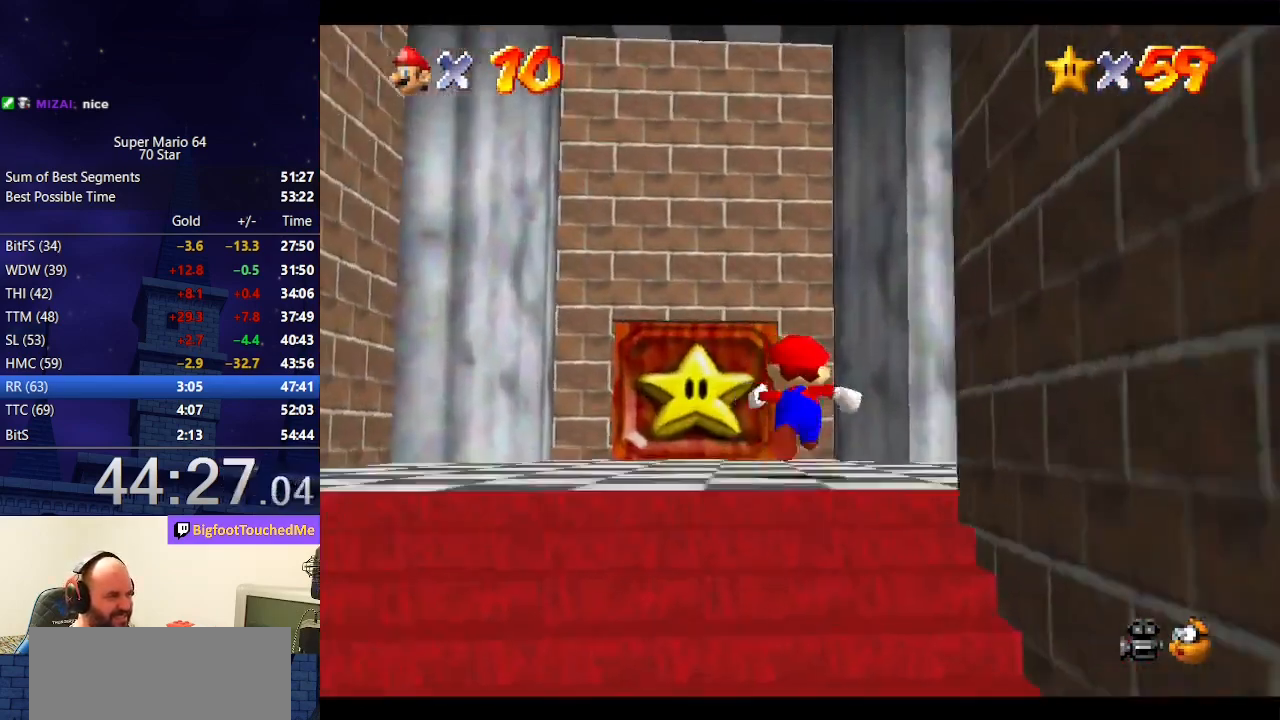
{"buttons": [], "left_stick": "up", "events": []}
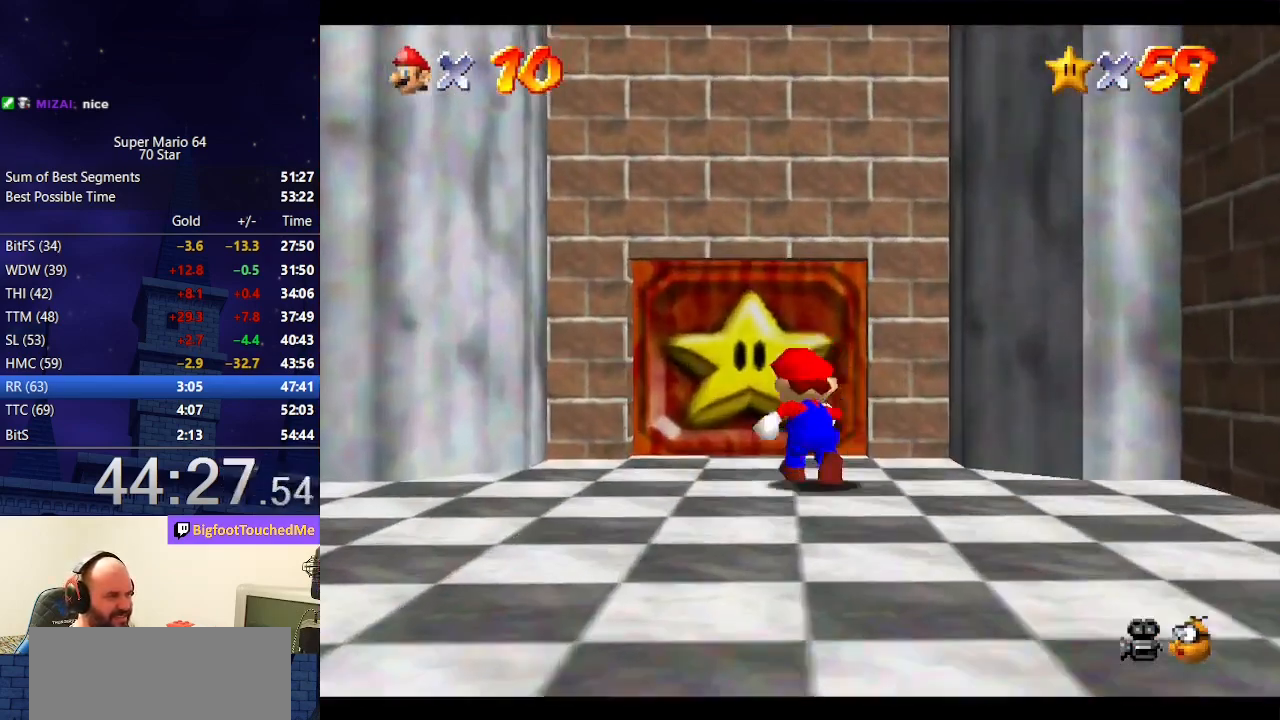
{"buttons": [], "left_stick": "center", "events": [[400, "left_stick", "center"]]}